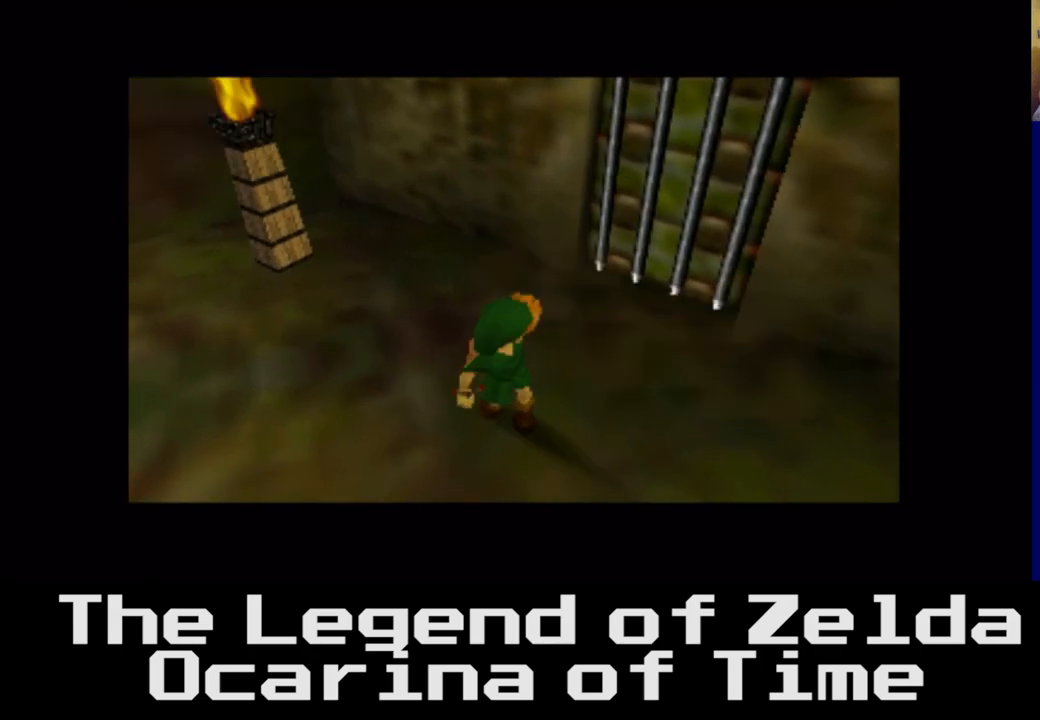
Gameplay with a controller (Xbox layout); each line is a JSON object with the inputs held at the frame after it. "events" lists button and stick changes between this image and that frame as [ms after this image, input, new state], when the widget could be followed in between.
{"buttons": [], "left_stick": "center", "right_stick": "center", "events": []}
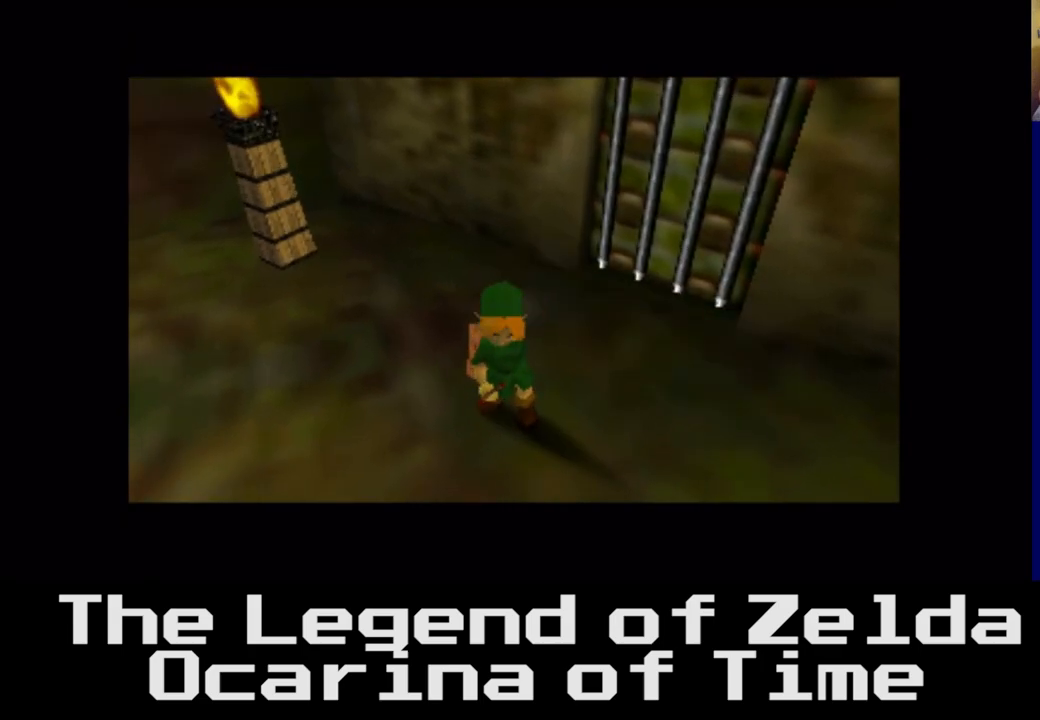
{"buttons": [], "left_stick": "center", "right_stick": "center", "events": []}
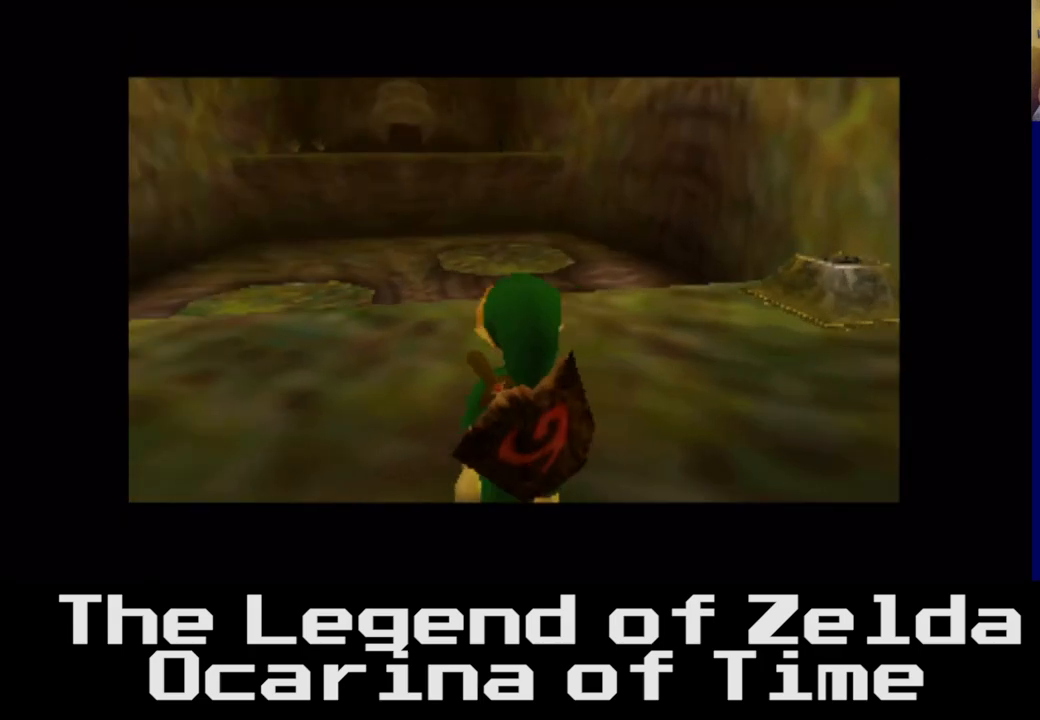
{"buttons": [], "left_stick": "center", "right_stick": "center", "events": []}
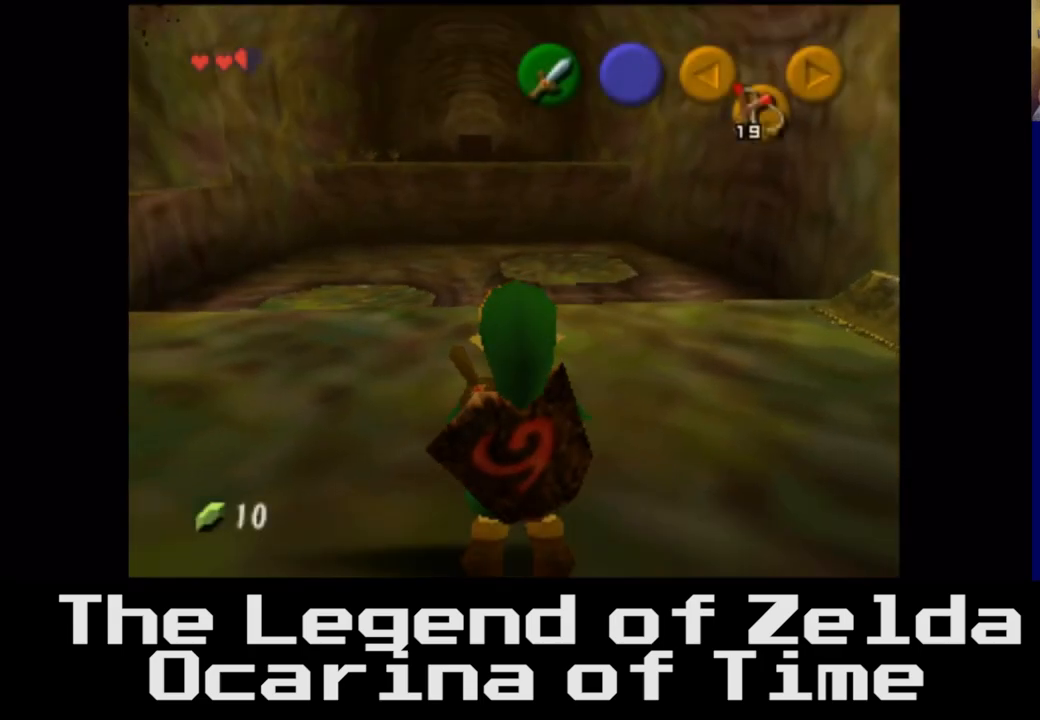
{"buttons": [], "left_stick": "up-right", "right_stick": "center", "events": [[50, "left_stick", "up-right"]]}
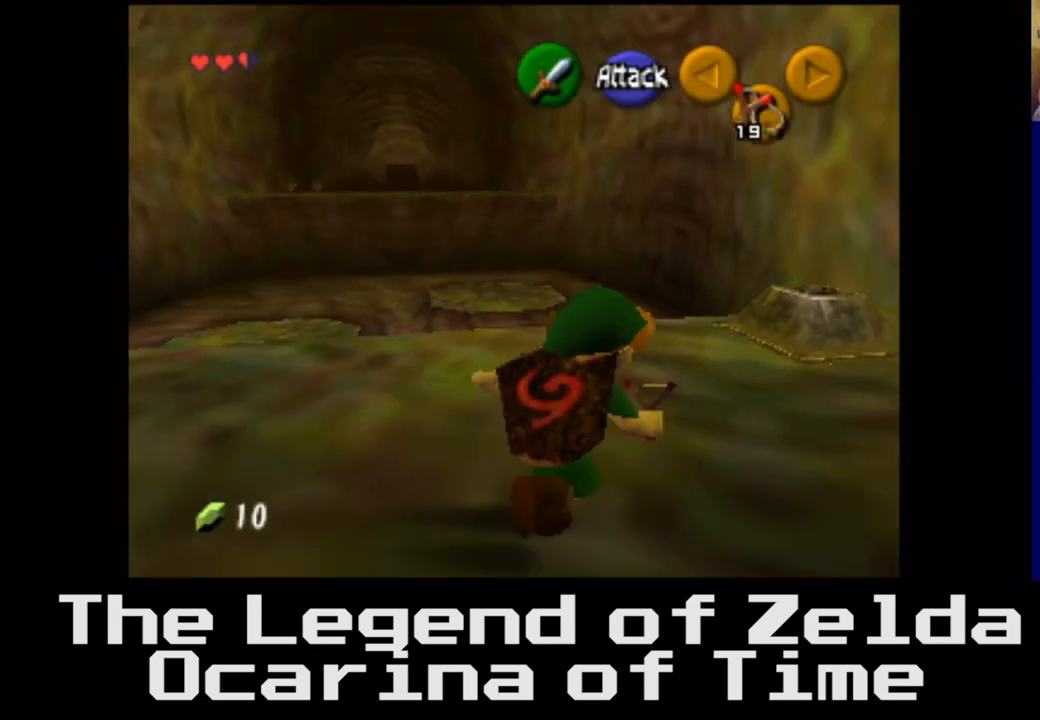
{"buttons": [], "left_stick": "up", "right_stick": "center", "events": [[183, "left_stick", "up"]]}
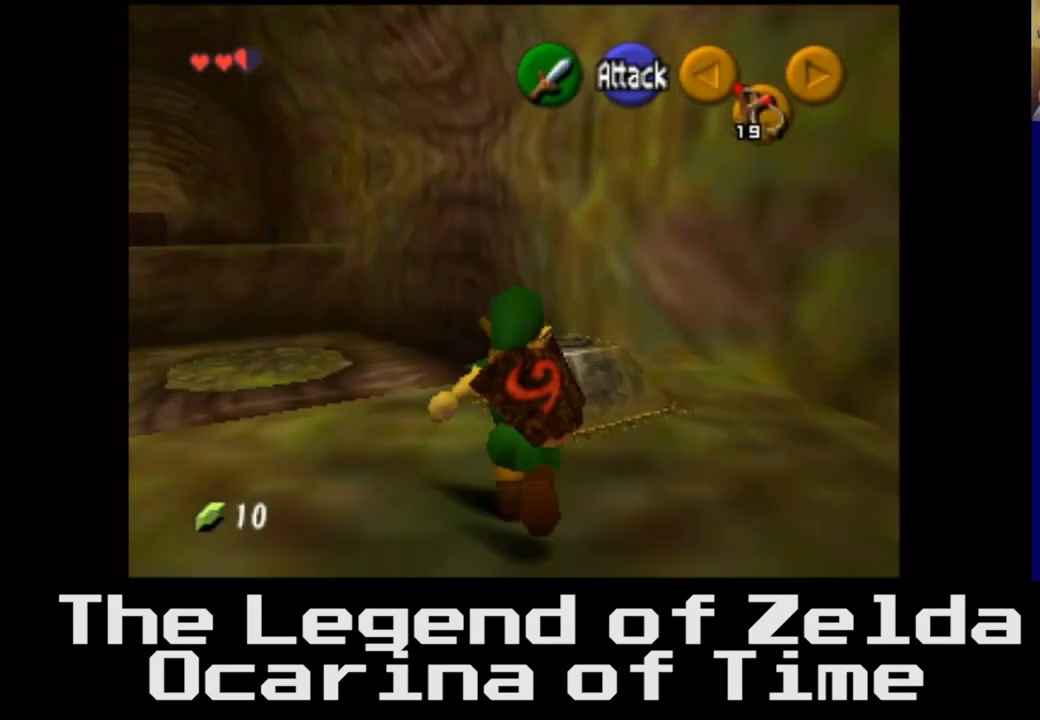
{"buttons": [], "left_stick": "center", "right_stick": "center", "events": [[283, "left_stick", "center"]]}
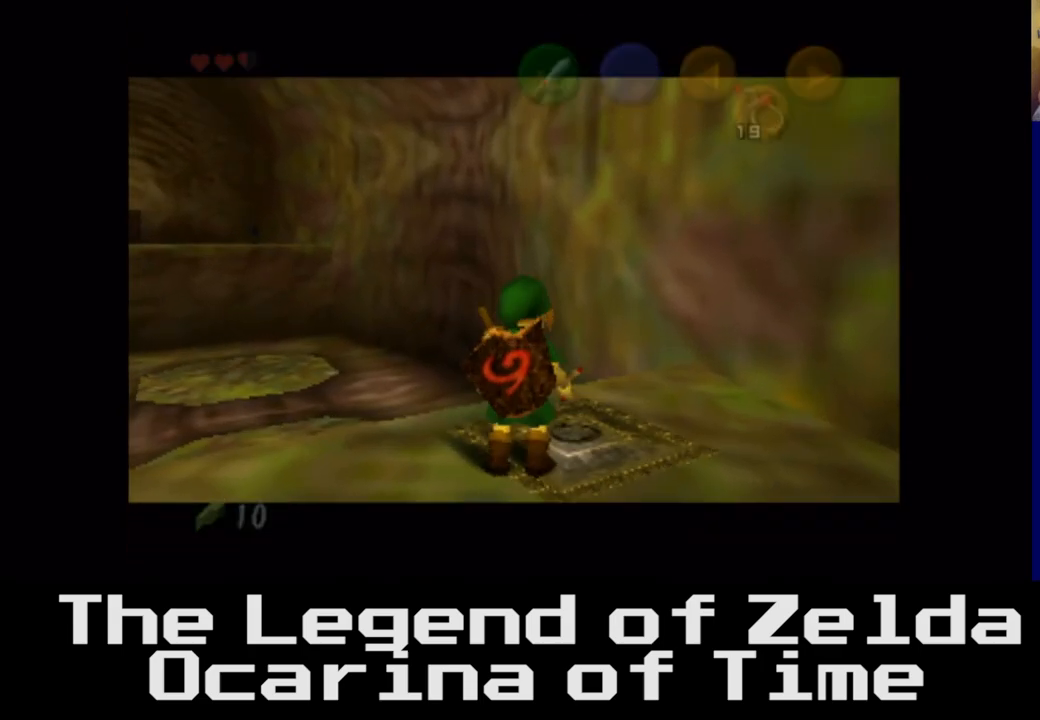
{"buttons": [], "left_stick": "center", "right_stick": "center", "events": []}
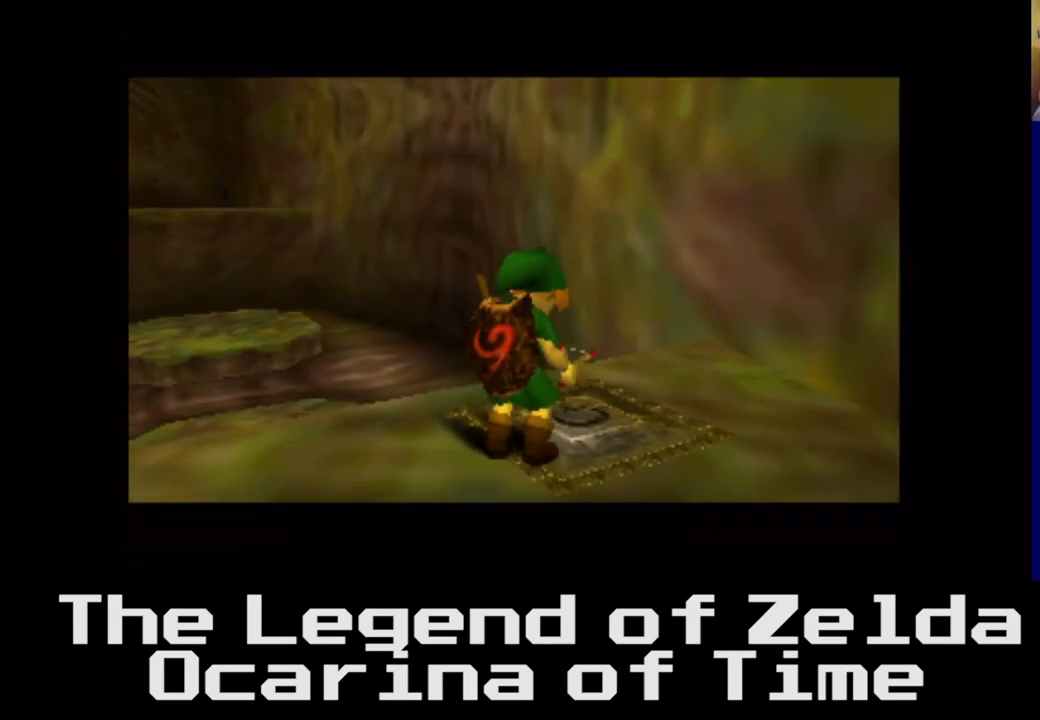
{"buttons": [], "left_stick": "center", "right_stick": "center", "events": []}
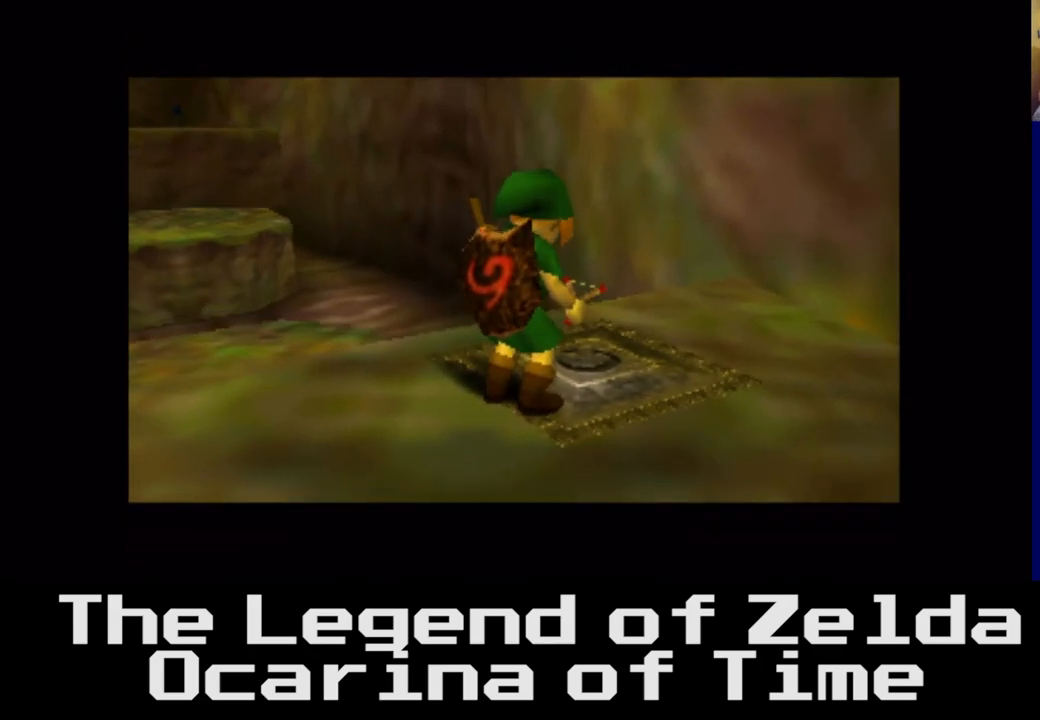
{"buttons": [], "left_stick": "center", "right_stick": "center", "events": []}
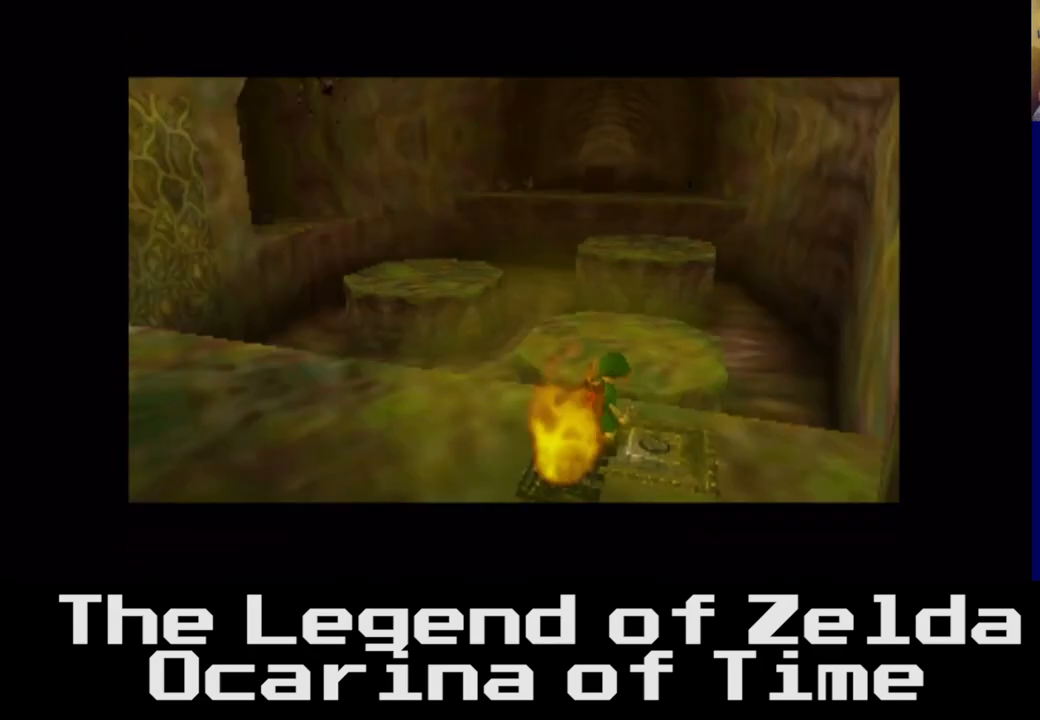
{"buttons": [], "left_stick": "center", "right_stick": "center", "events": []}
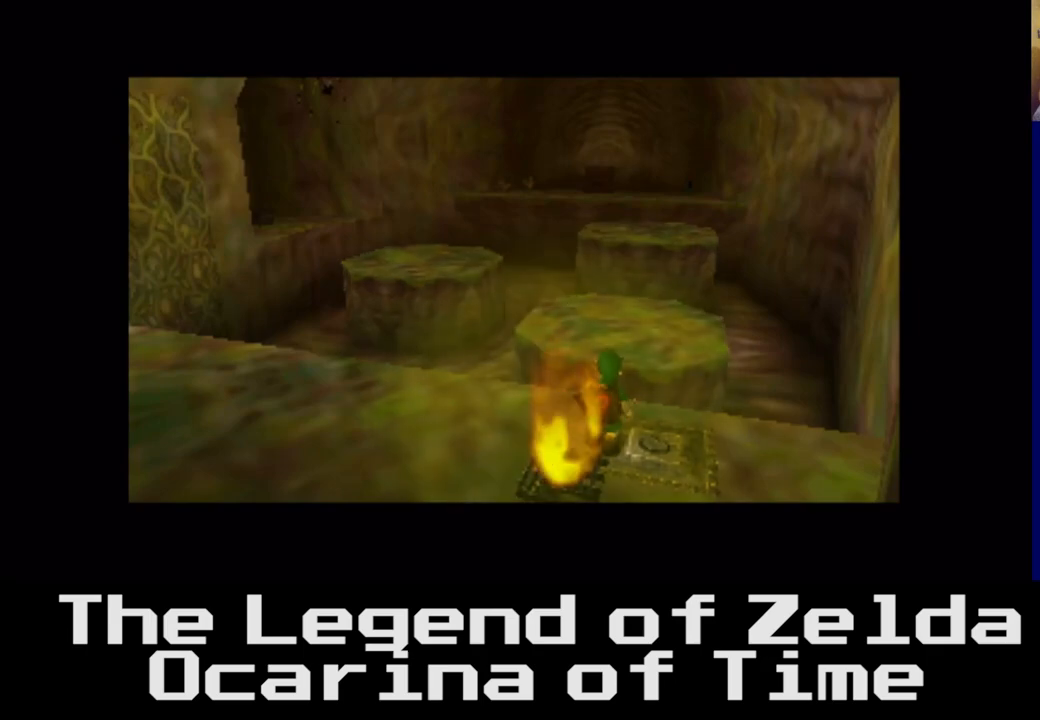
{"buttons": [], "left_stick": "center", "right_stick": "center", "events": []}
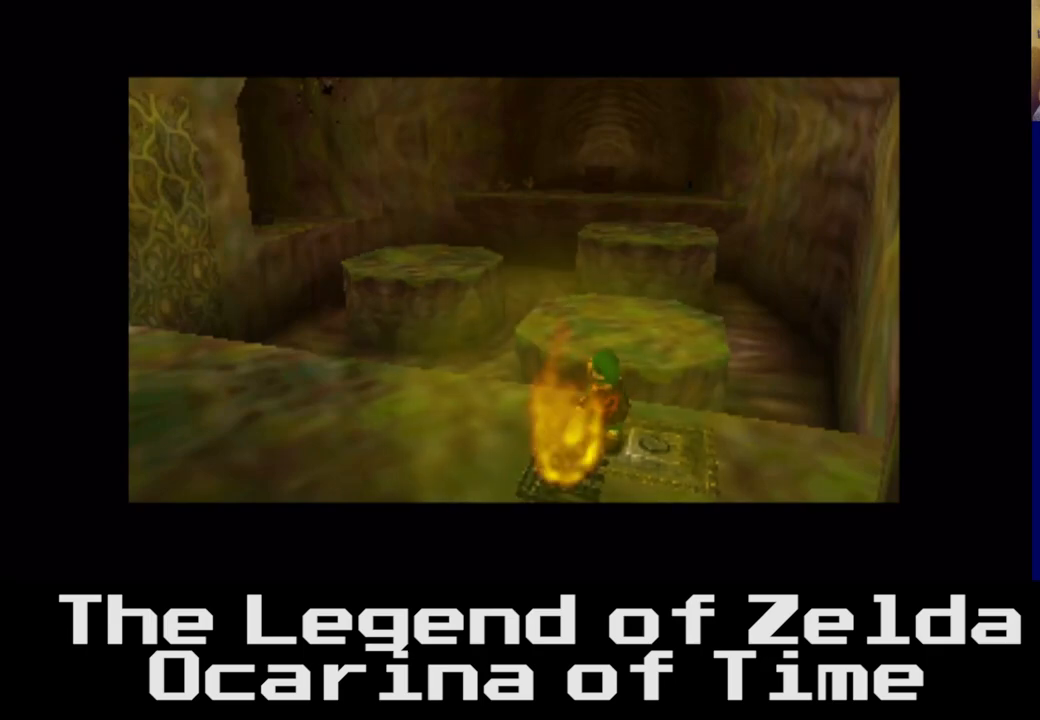
{"buttons": [], "left_stick": "up", "right_stick": "center", "events": [[467, "left_stick", "up"]]}
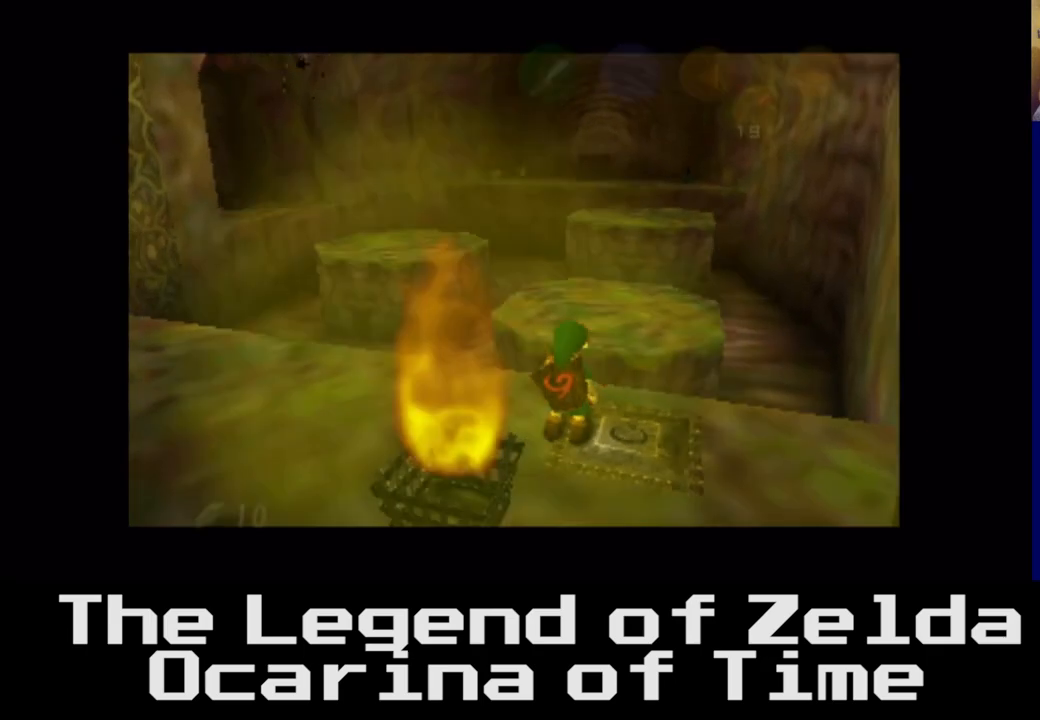
{"buttons": [], "left_stick": "up", "right_stick": "center", "events": []}
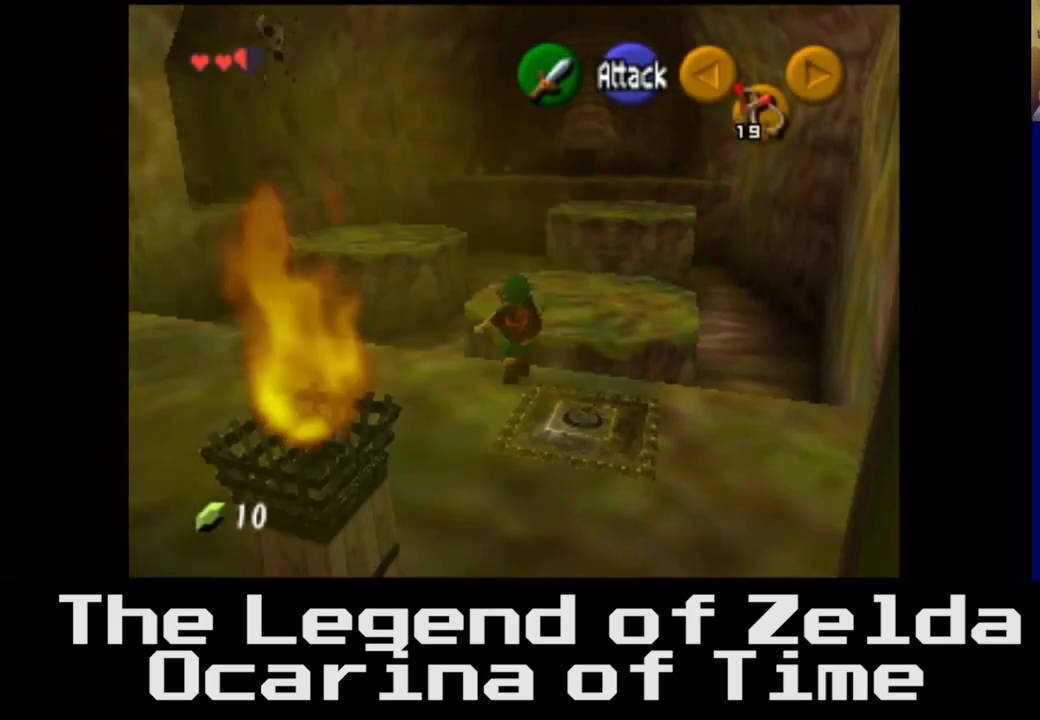
{"buttons": [], "left_stick": "up", "right_stick": "center", "events": []}
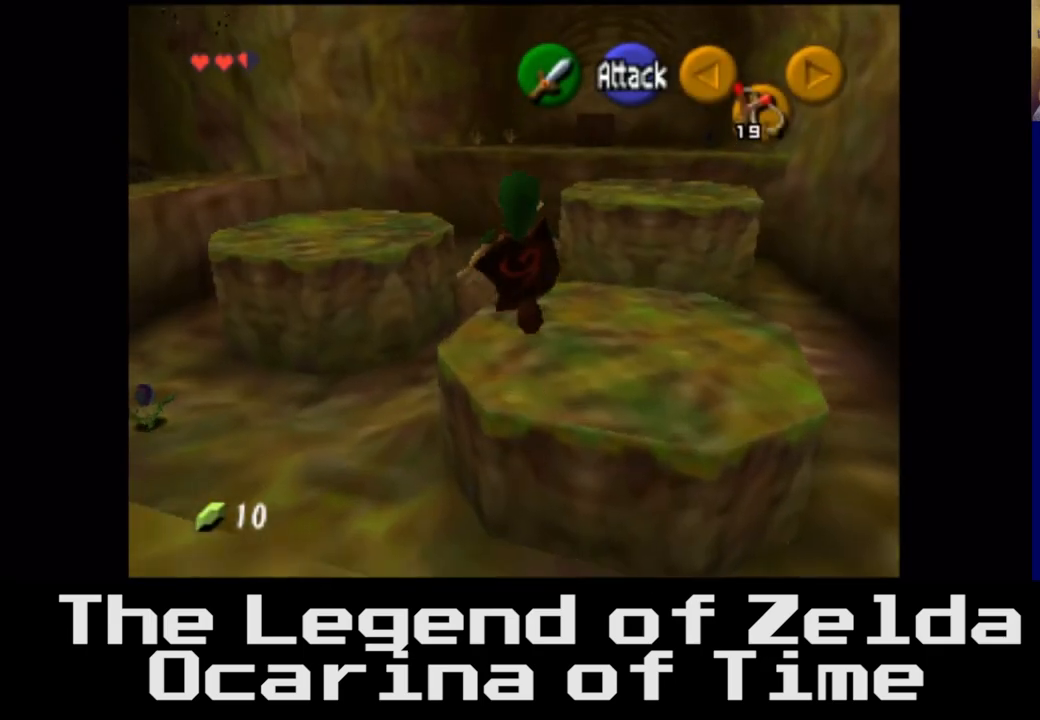
{"buttons": [], "left_stick": "up", "right_stick": "center", "events": []}
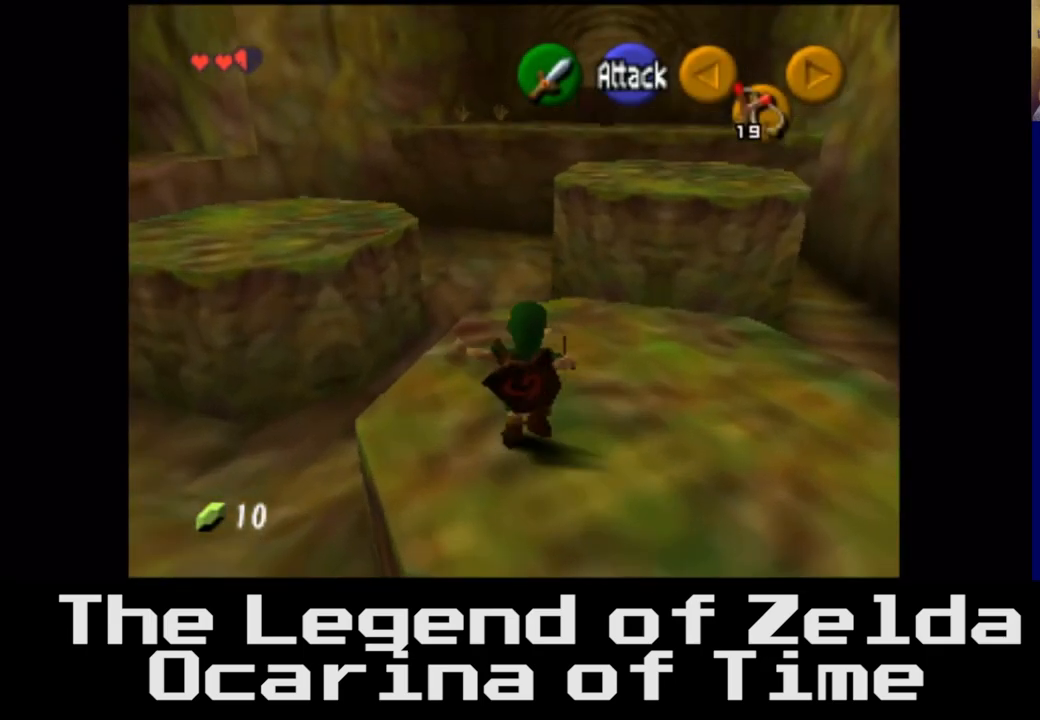
{"buttons": [], "left_stick": "up", "right_stick": "center", "events": [[50, "left_stick", "up-left"], [467, "left_stick", "up"]]}
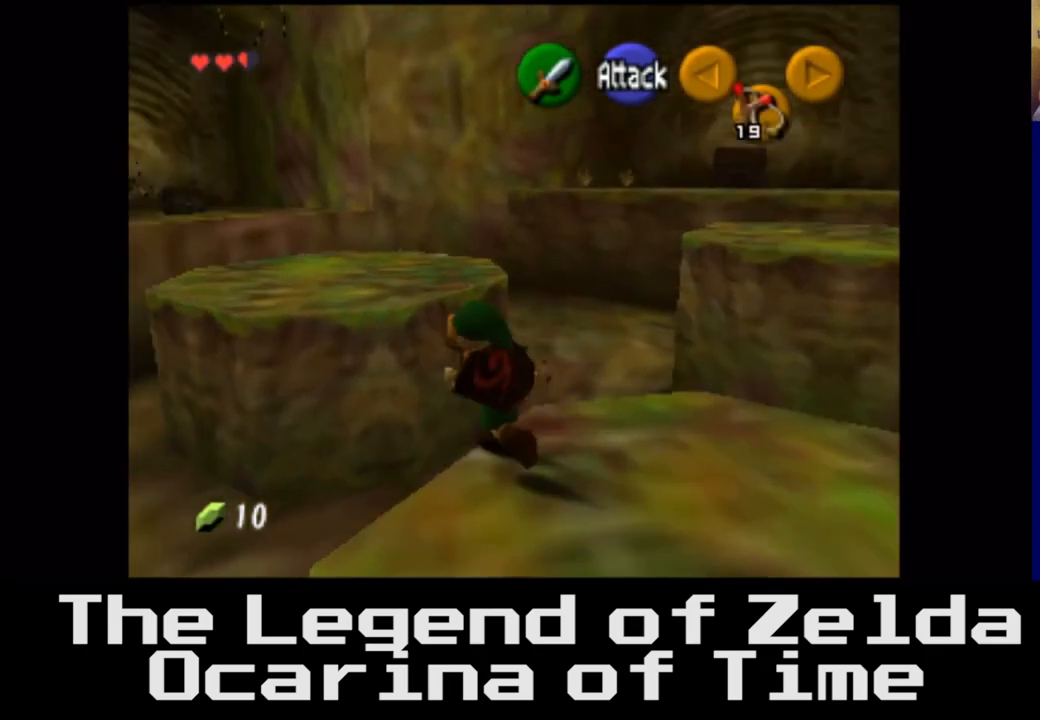
{"buttons": [], "left_stick": "up", "right_stick": "center", "events": []}
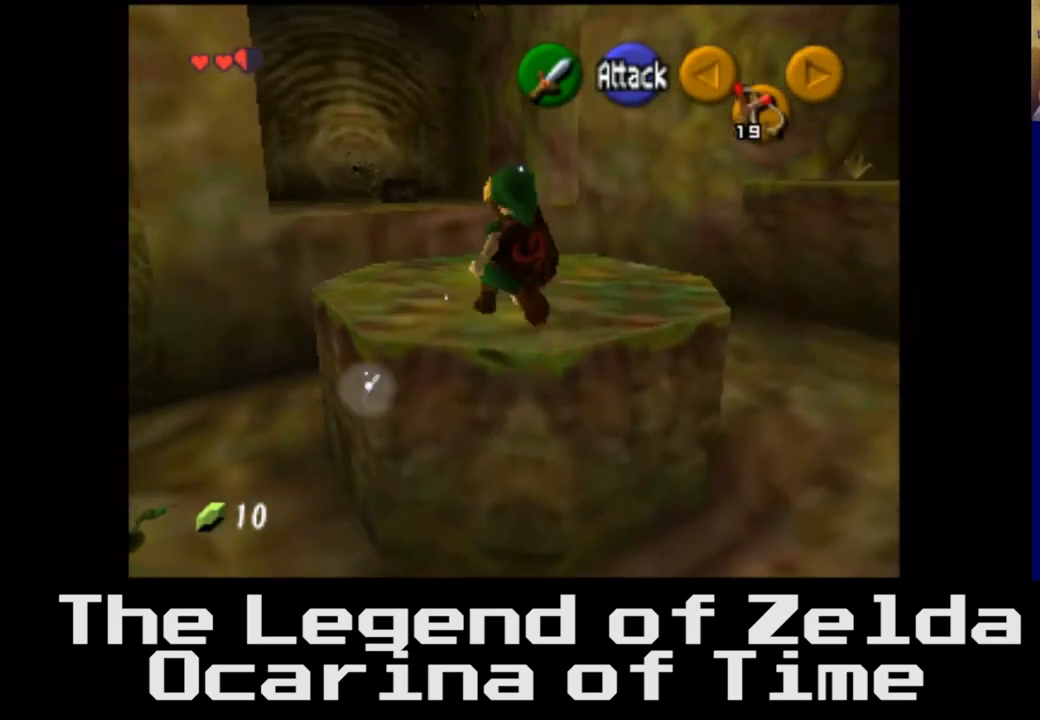
{"buttons": [], "left_stick": "right", "right_stick": "center", "events": [[167, "left_stick", "up-right"], [267, "left_stick", "right"]]}
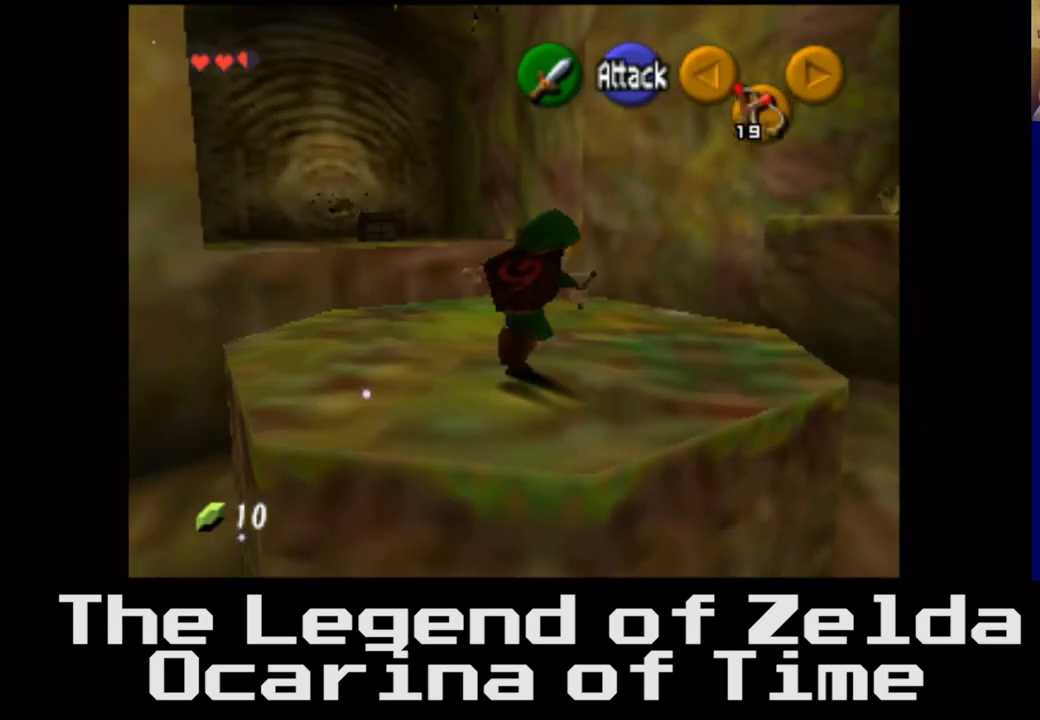
{"buttons": [], "left_stick": "up-right", "right_stick": "center", "events": [[350, "left_stick", "up-right"]]}
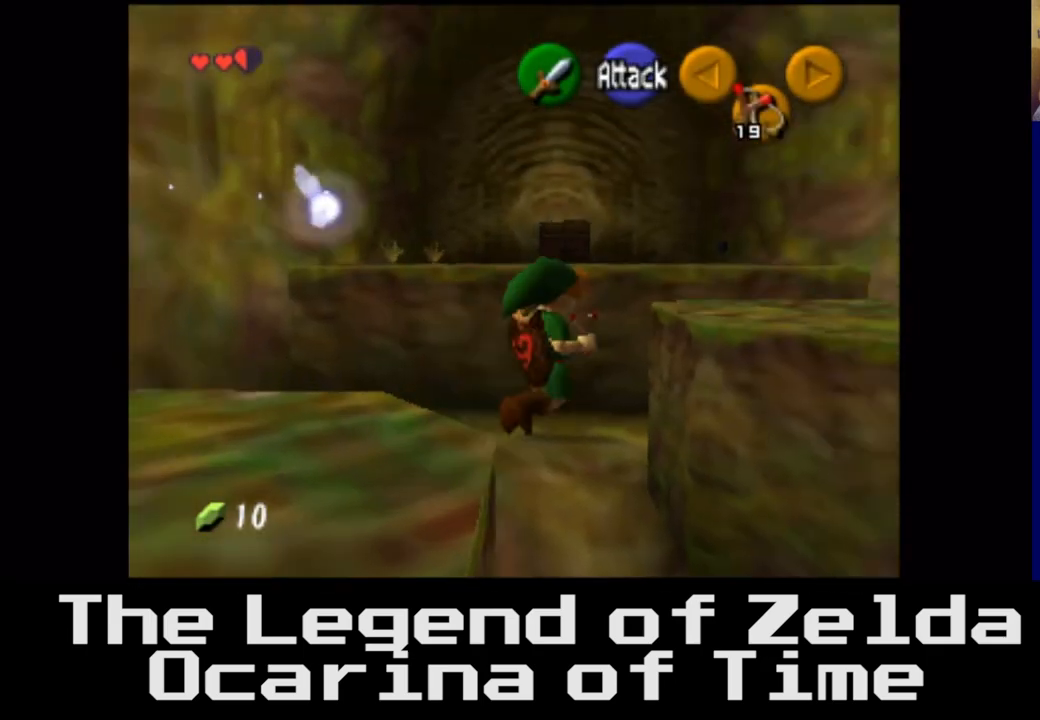
{"buttons": [], "left_stick": "up", "right_stick": "center", "events": [[67, "left_stick", "up"]]}
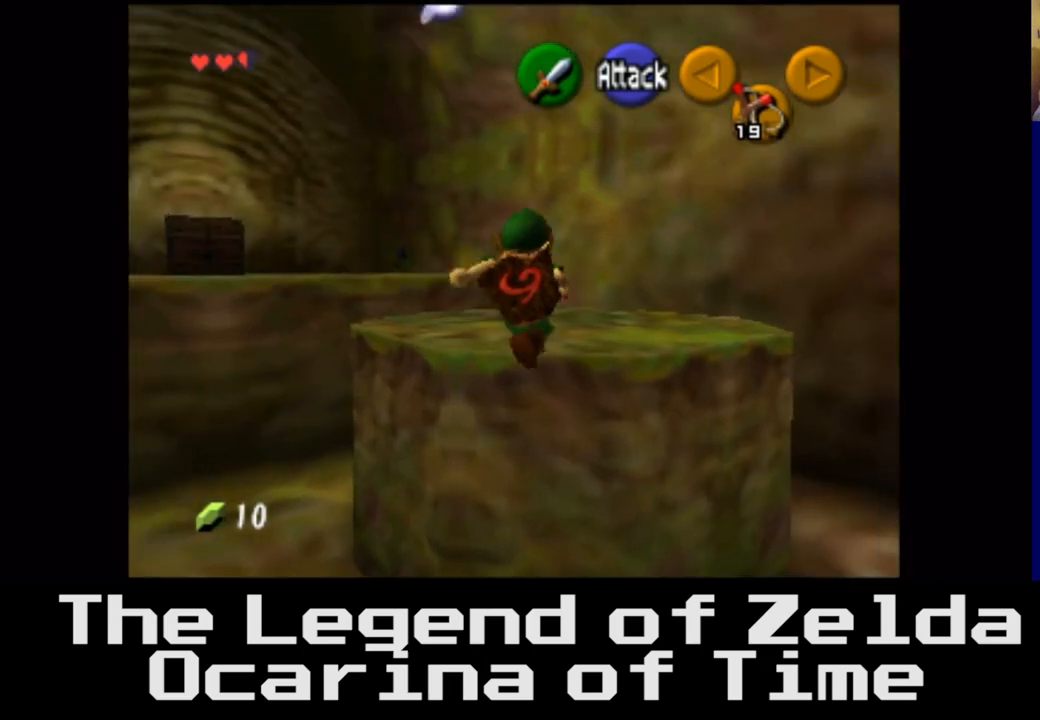
{"buttons": [], "left_stick": "up-left", "right_stick": "center", "events": [[300, "left_stick", "up-left"]]}
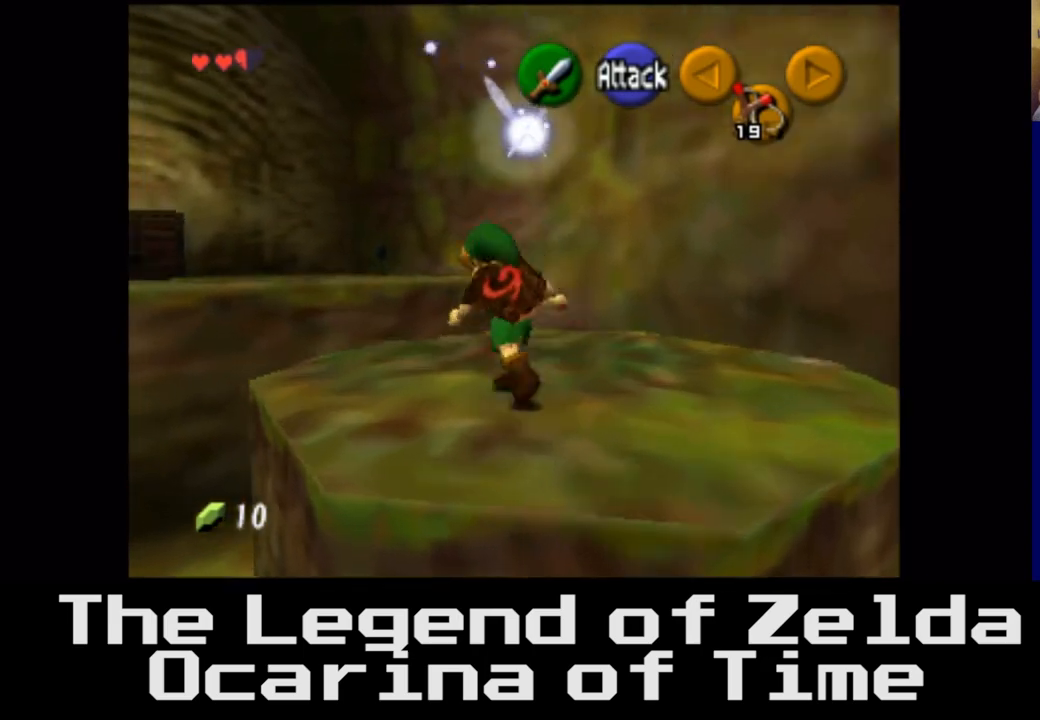
{"buttons": [], "left_stick": "up", "right_stick": "center", "events": [[233, "left_stick", "up"]]}
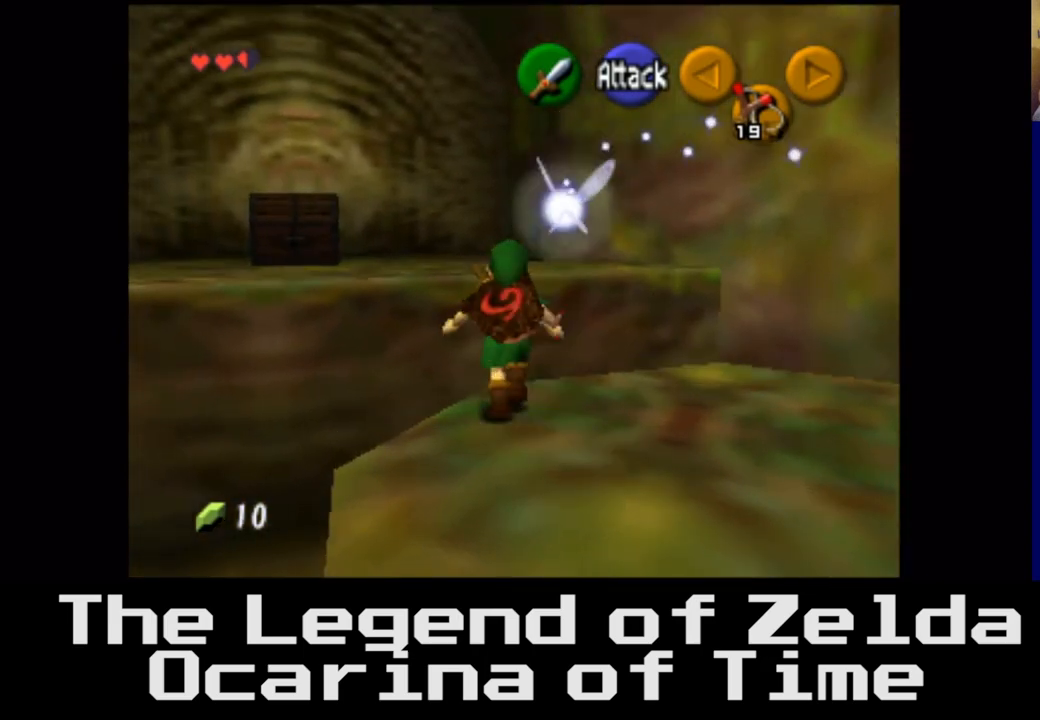
{"buttons": [], "left_stick": "up-left", "right_stick": "center", "events": [[217, "left_stick", "up-left"]]}
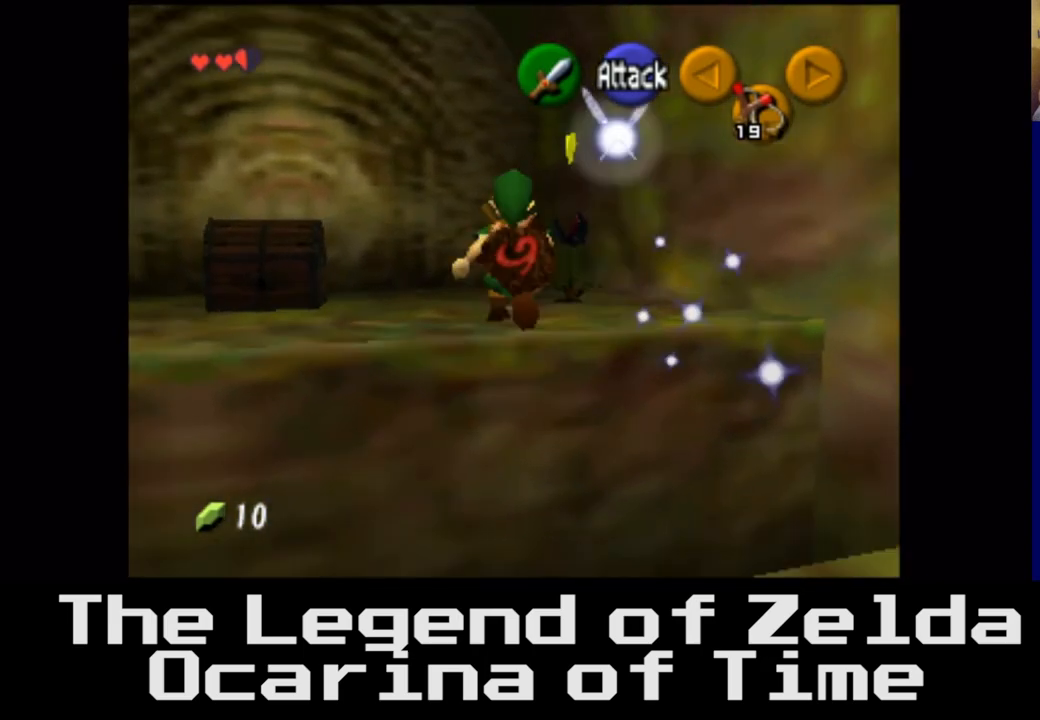
{"buttons": [], "left_stick": "up-left", "right_stick": "center", "events": []}
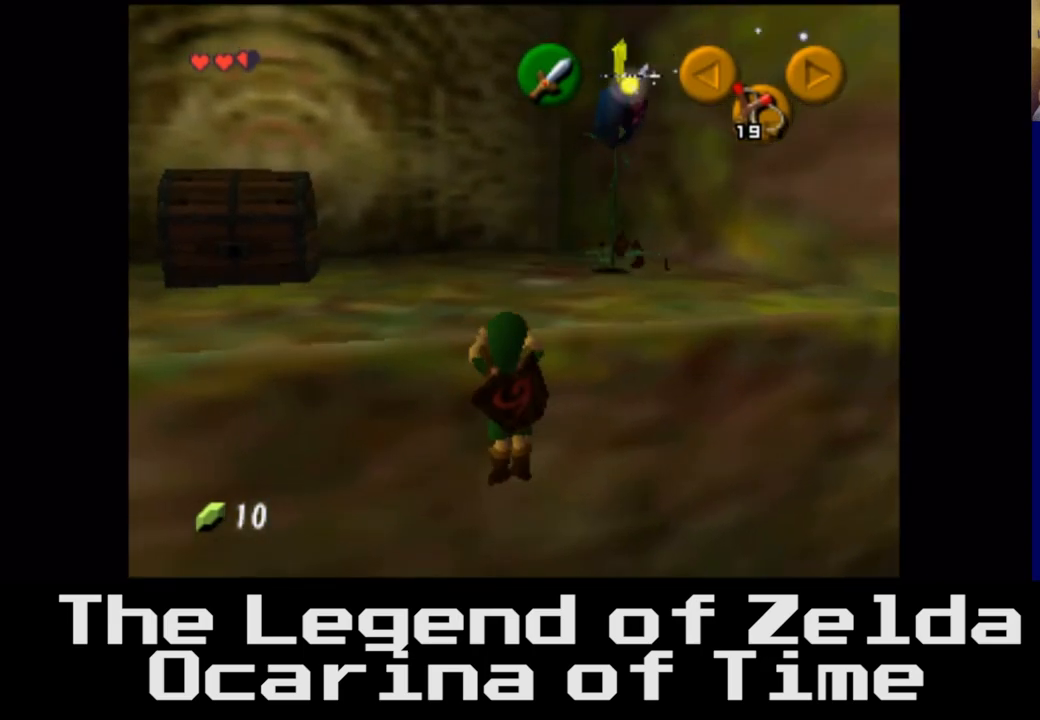
{"buttons": [], "left_stick": "left", "right_stick": "center", "events": [[417, "left_stick", "left"]]}
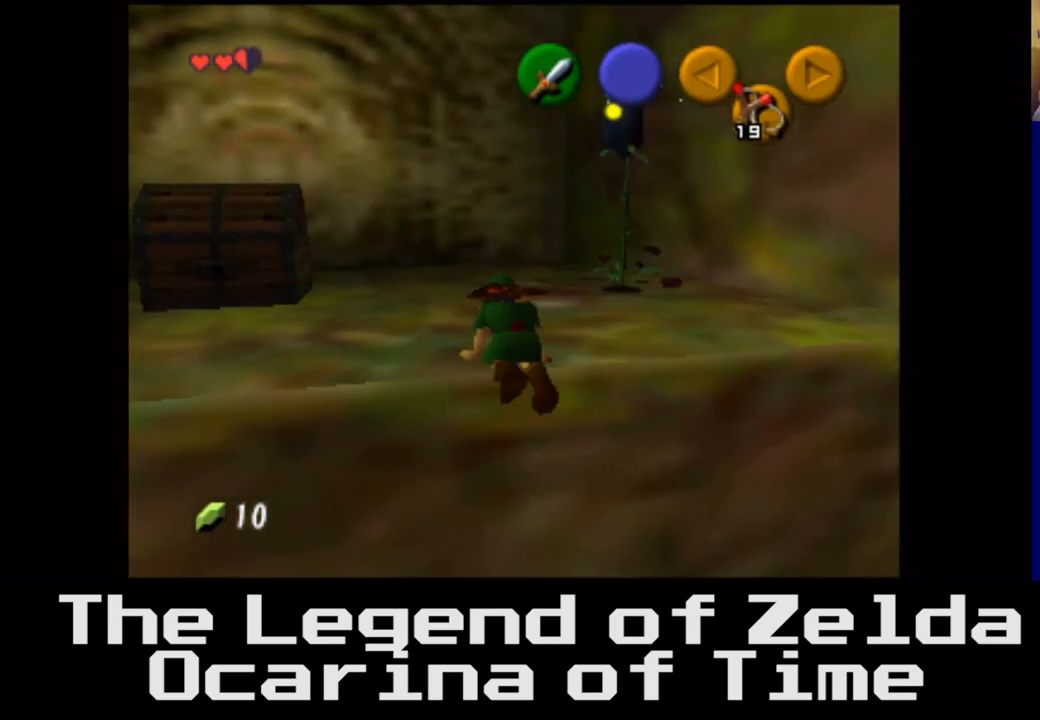
{"buttons": [], "left_stick": "left", "right_stick": "center", "events": []}
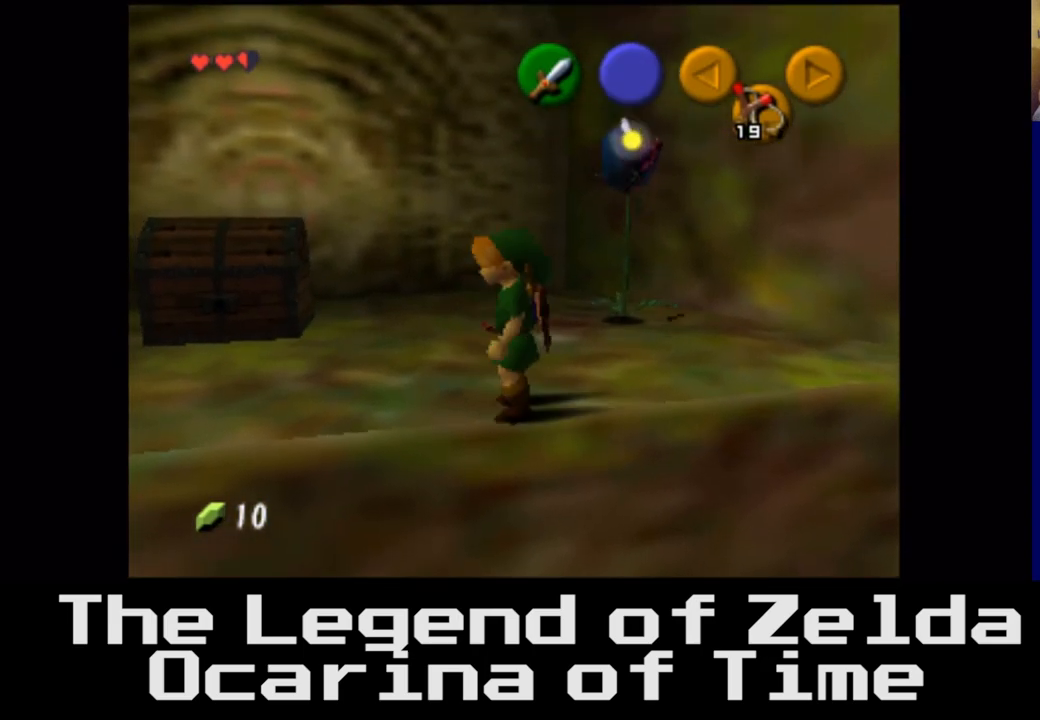
{"buttons": [], "left_stick": "up", "right_stick": "center", "events": [[200, "left_stick", "up-left"], [400, "left_stick", "up"]]}
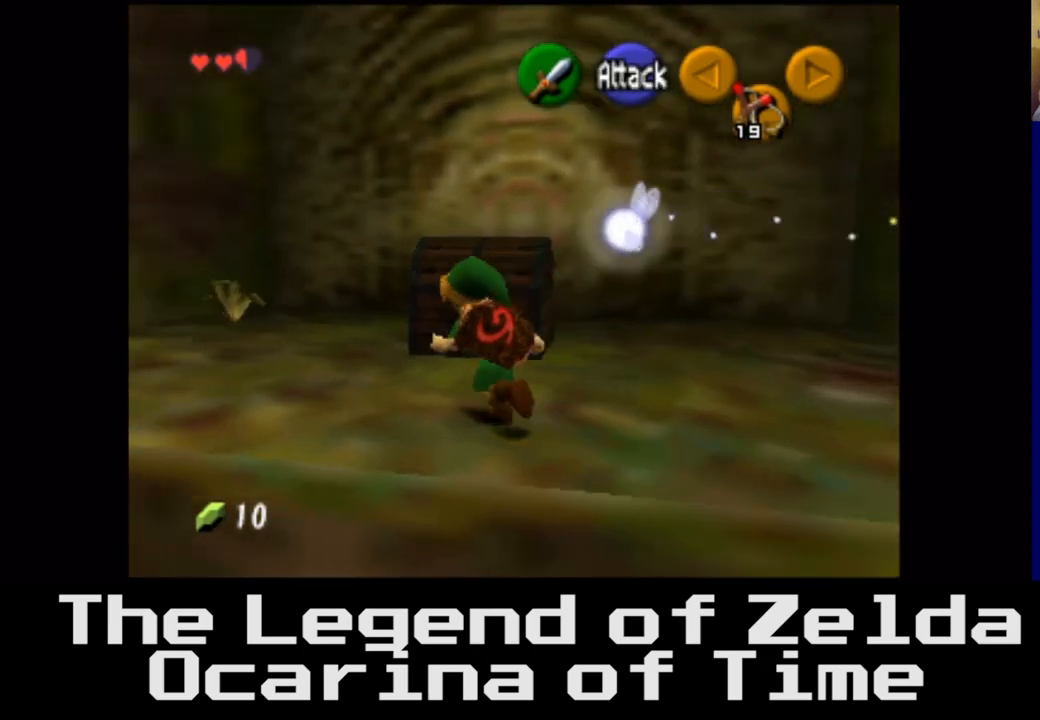
{"buttons": [], "left_stick": "center", "right_stick": "center", "events": [[383, "left_stick", "center"]]}
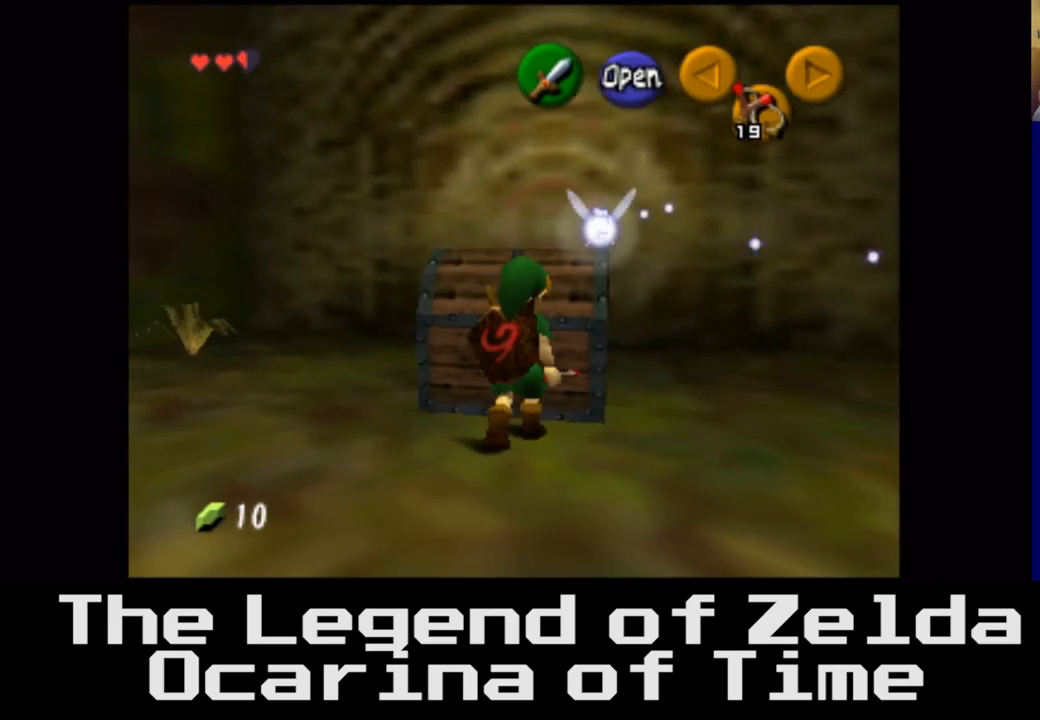
{"buttons": [], "left_stick": "center", "right_stick": "center", "events": [[217, "A", "down"], [367, "A", "up"]]}